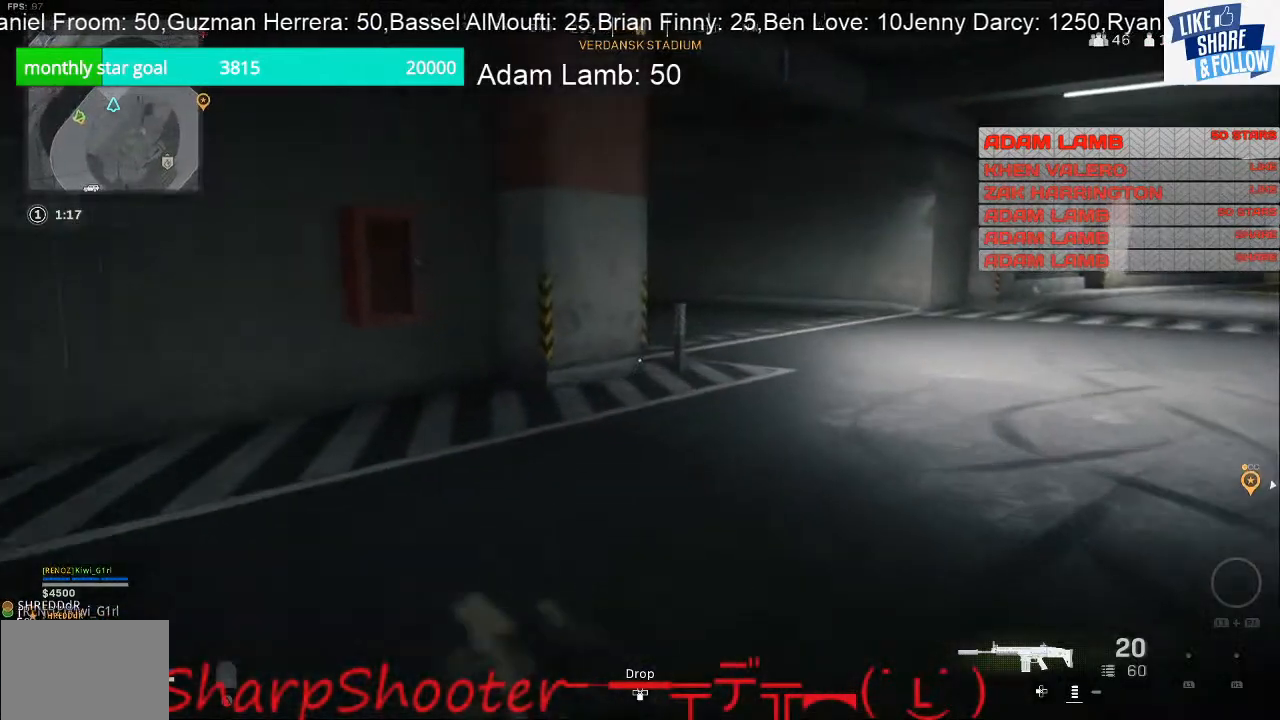
Gameplay with a controller (PlayStation layout); each line is a JSON object with the inputs held at the frame after it. "events" lists button and stick changes between this image and that frame as [ms after this image, input, new state], when the widget could be followed in between. Not read: L3.
{"buttons": [], "left_stick": "up", "right_stick": "center", "events": []}
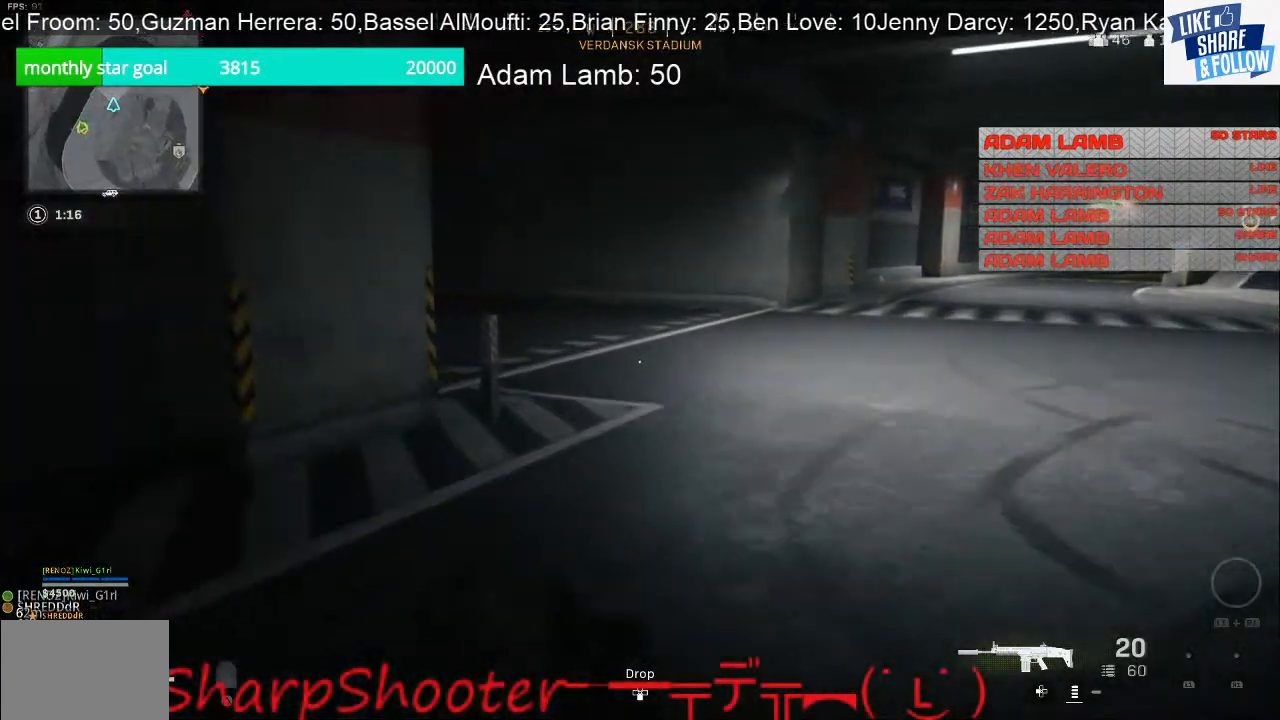
{"buttons": [], "left_stick": "up", "right_stick": "center", "events": []}
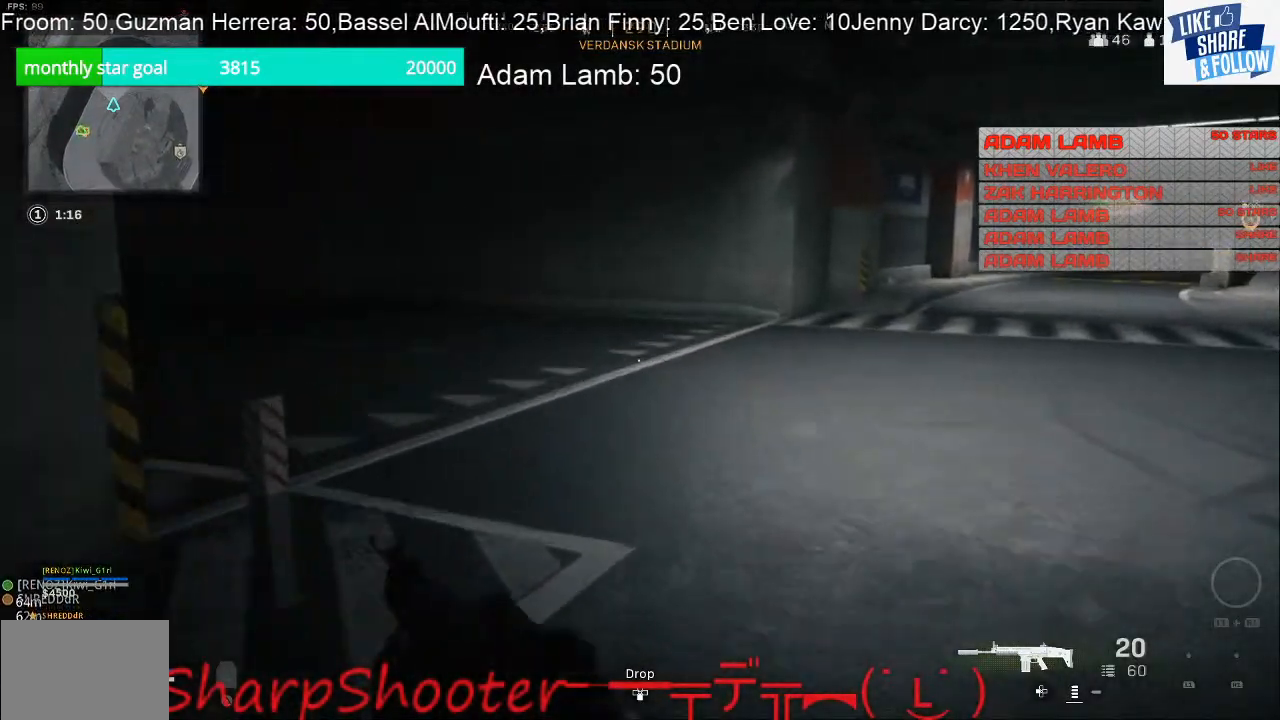
{"buttons": [], "left_stick": "up", "right_stick": "left", "events": [[167, "right_stick", "left"]]}
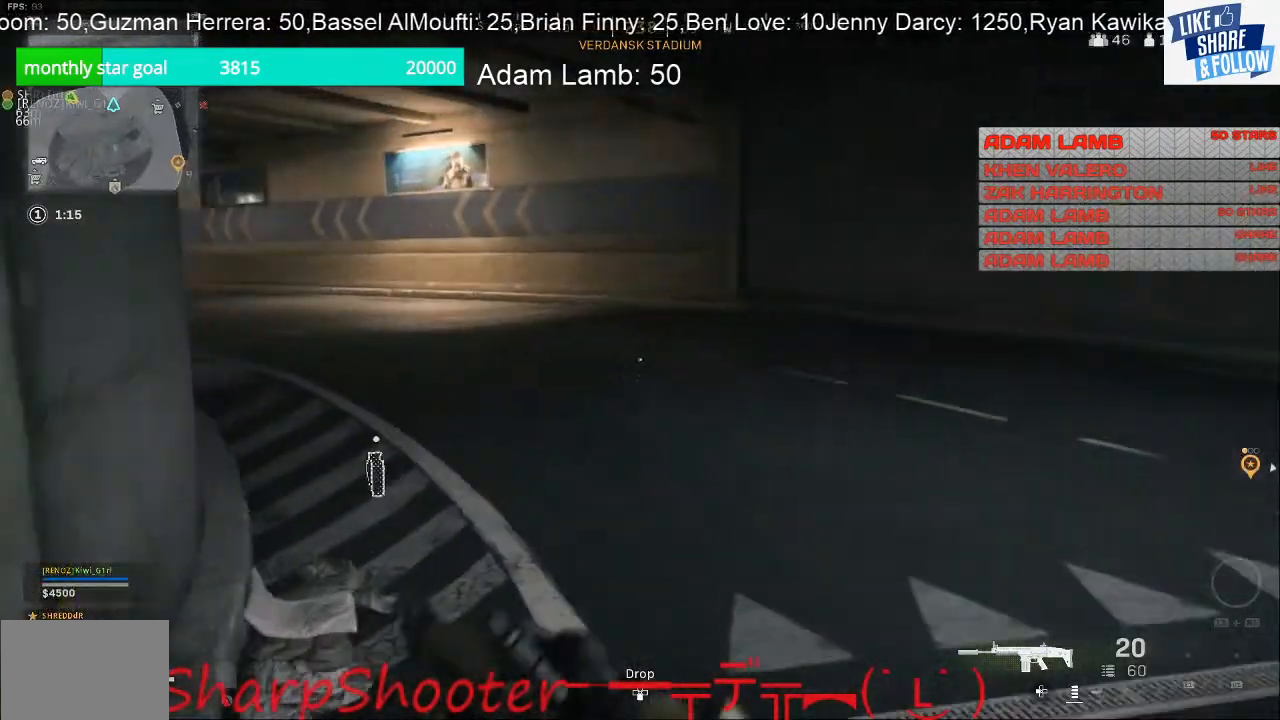
{"buttons": [], "left_stick": "up", "right_stick": "left", "events": []}
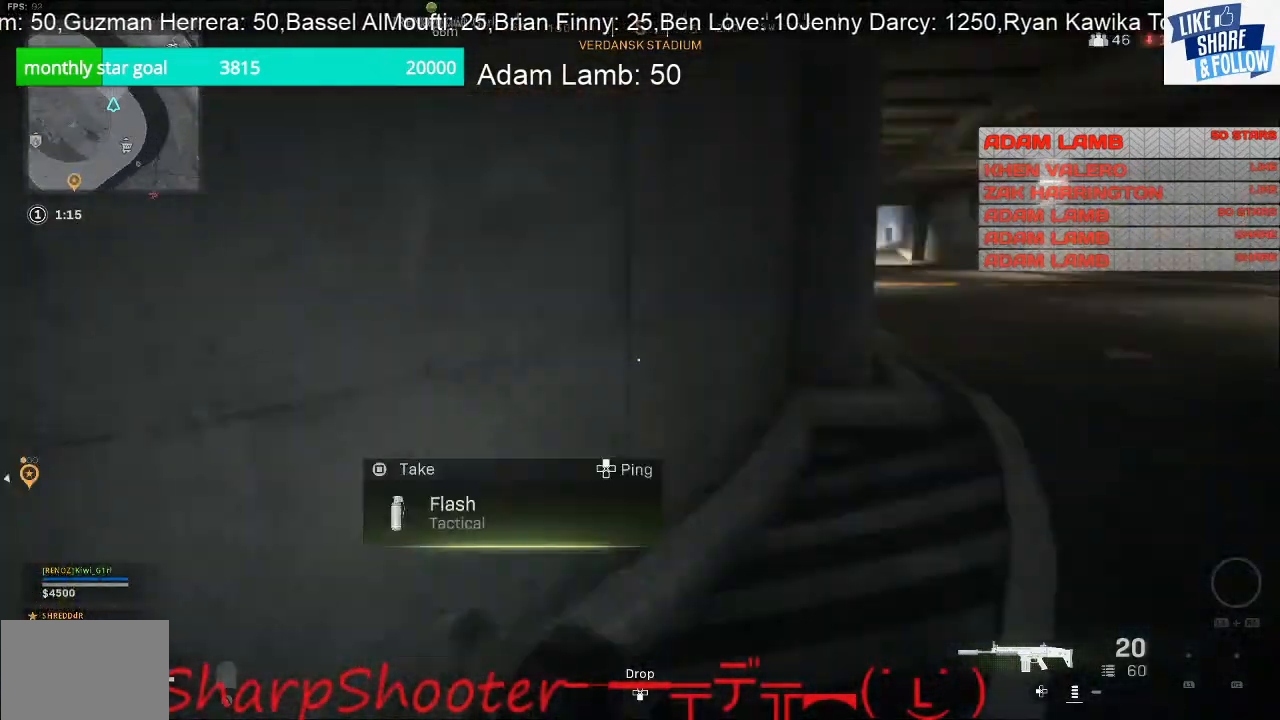
{"buttons": [], "left_stick": "up", "right_stick": "center", "events": [[100, "right_stick", "right"], [333, "right_stick", "center"]]}
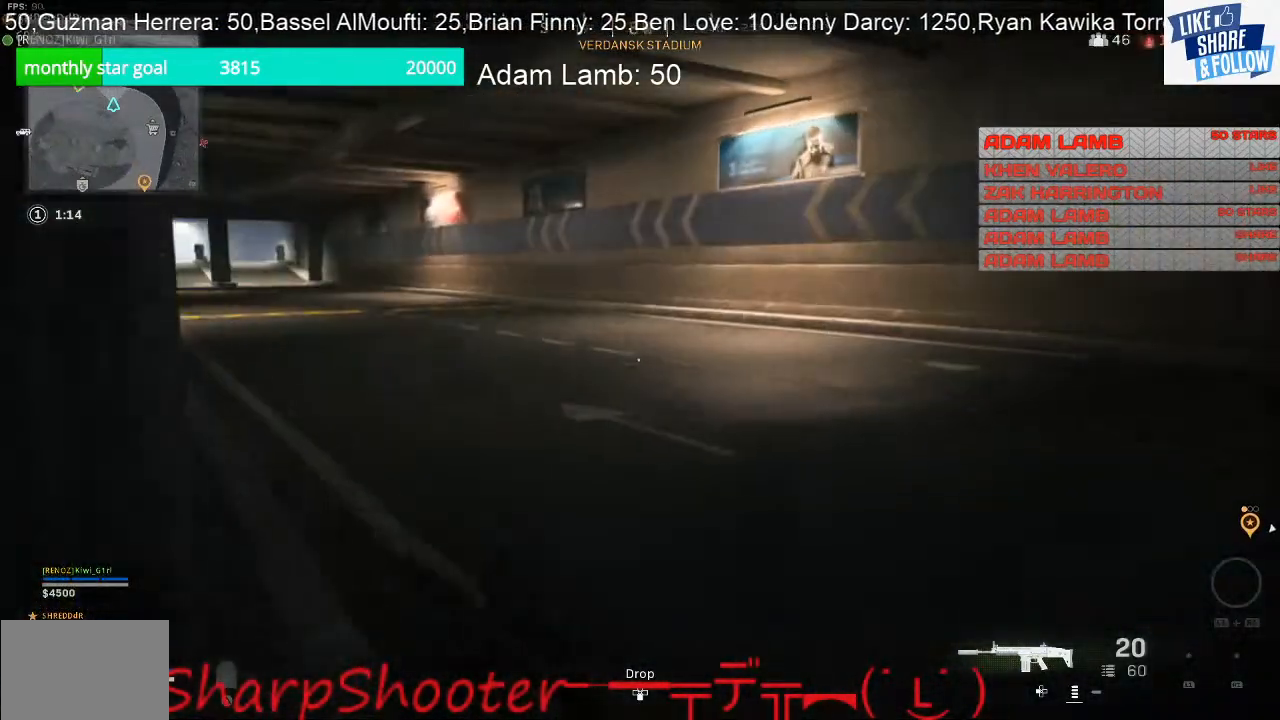
{"buttons": [], "left_stick": "up-right", "right_stick": "center", "events": [[133, "right_stick", "left"], [300, "right_stick", "center"], [500, "left_stick", "up-right"]]}
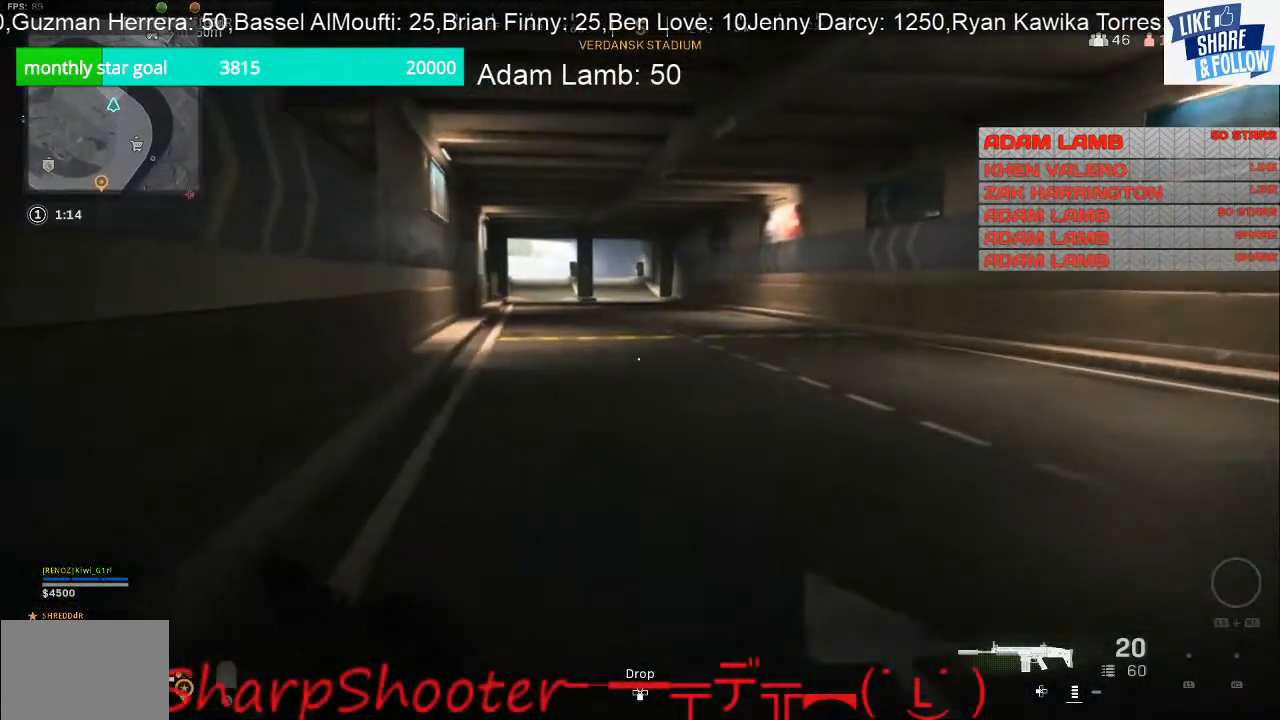
{"buttons": [], "left_stick": "down-right", "right_stick": "center", "events": [[400, "left_stick", "right"], [500, "left_stick", "down-right"]]}
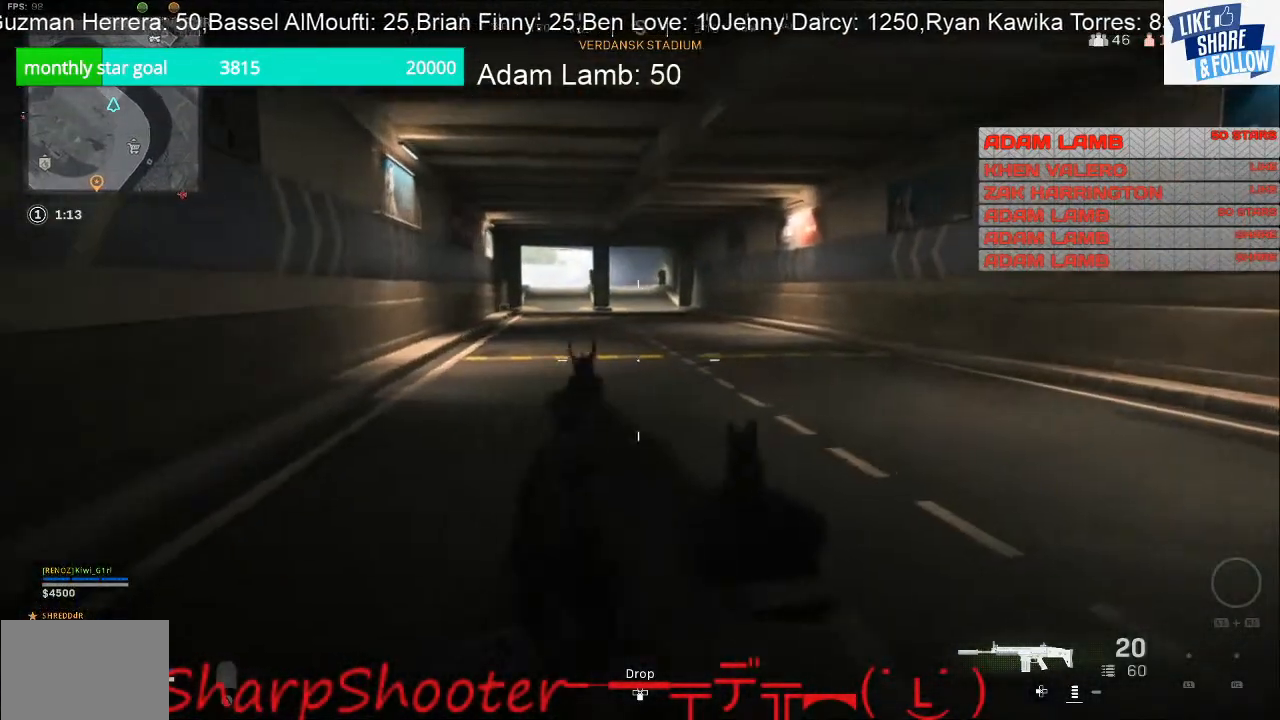
{"buttons": [], "left_stick": "up-left", "right_stick": "down-left", "events": [[33, "right_stick", "left"], [167, "left_stick", "down-left"], [233, "right_stick", "down-left"], [267, "left_stick", "left"], [433, "left_stick", "up-left"]]}
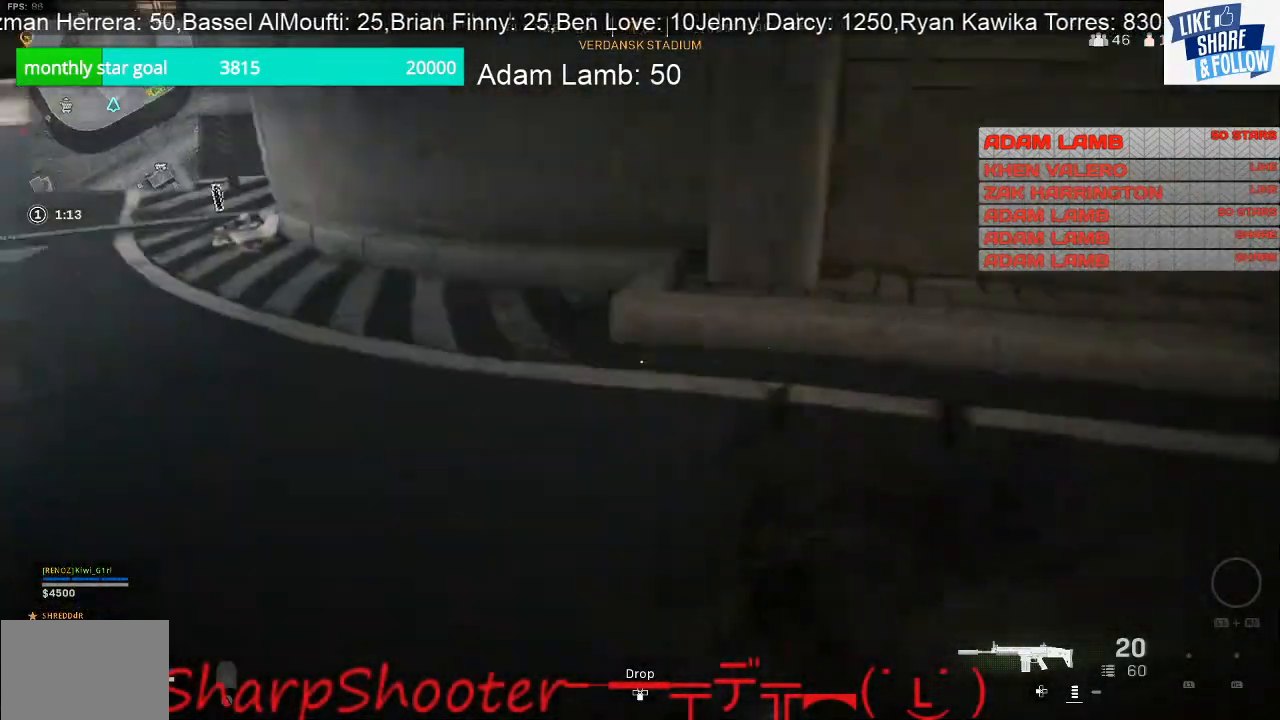
{"buttons": [], "left_stick": "up", "right_stick": "center", "events": [[267, "left_stick", "up"], [300, "right_stick", "center"]]}
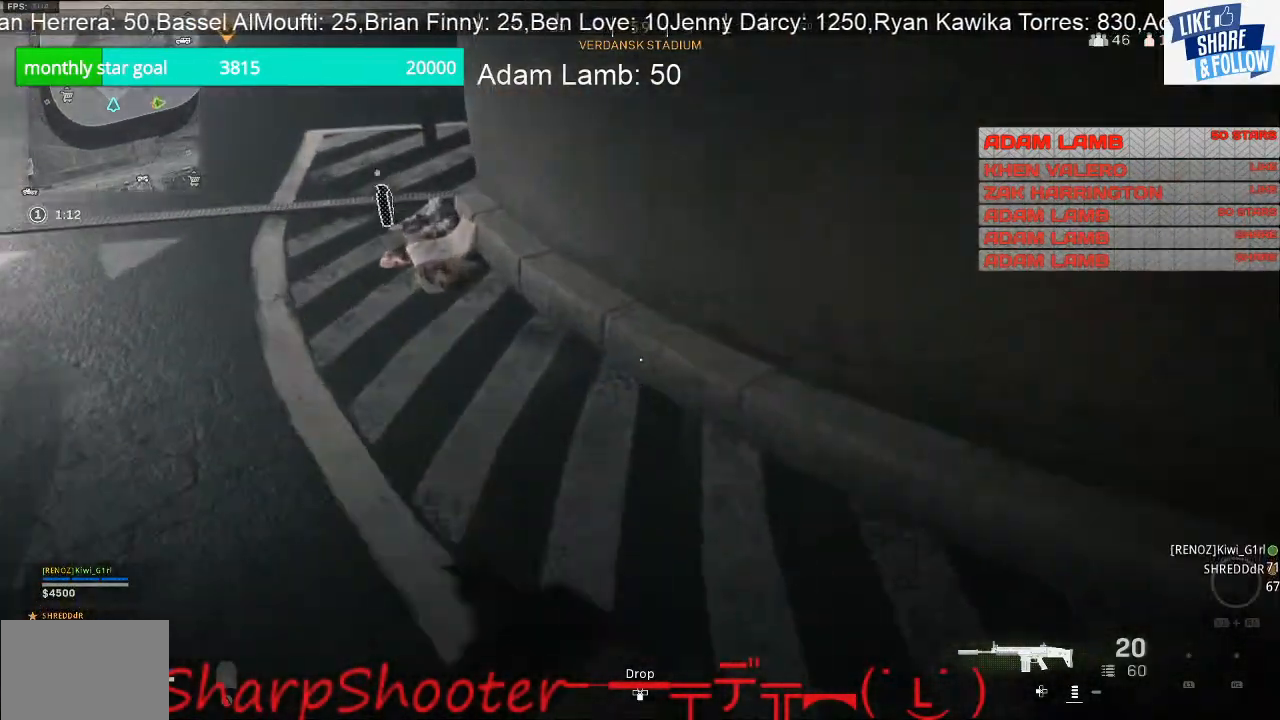
{"buttons": ["SQUARE"], "left_stick": "left", "right_stick": "center", "events": [[100, "left_stick", "up-left"], [200, "SQUARE", "down"], [233, "left_stick", "left"]]}
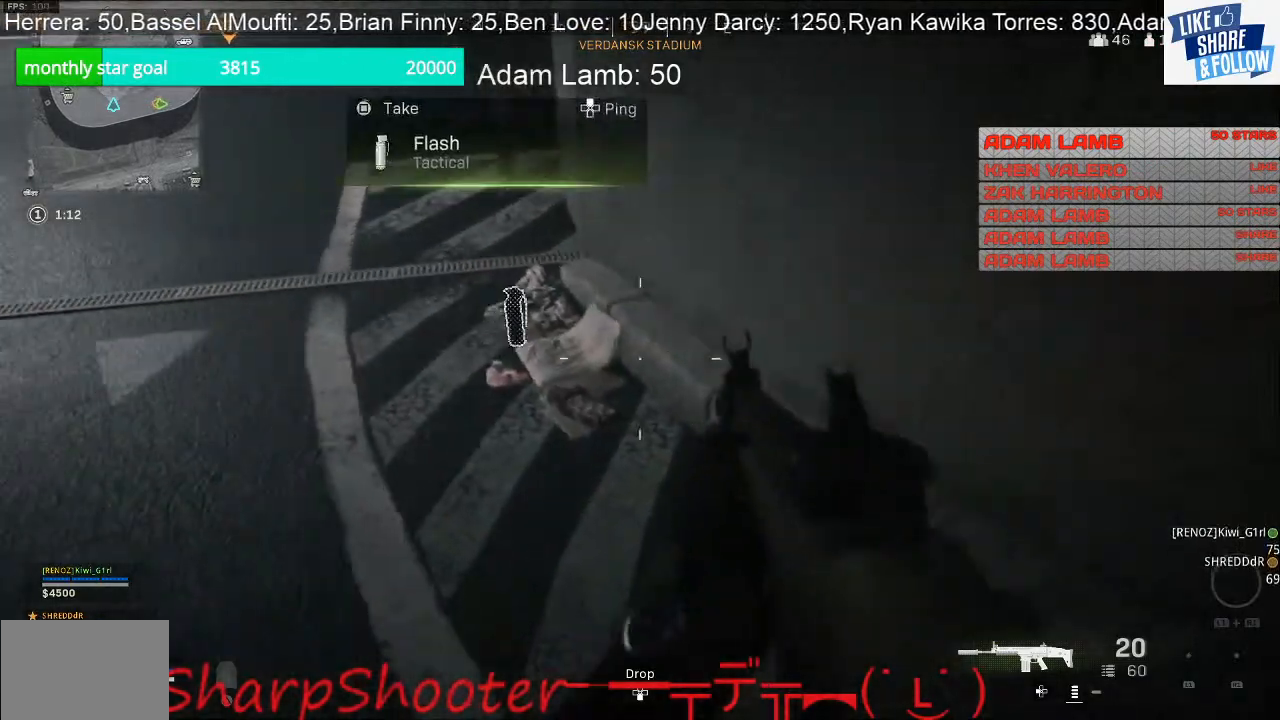
{"buttons": [], "left_stick": "right", "right_stick": "right", "events": [[100, "left_stick", "up-left"], [133, "SQUARE", "up"], [267, "right_stick", "up-left"], [500, "left_stick", "right"], [500, "right_stick", "right"]]}
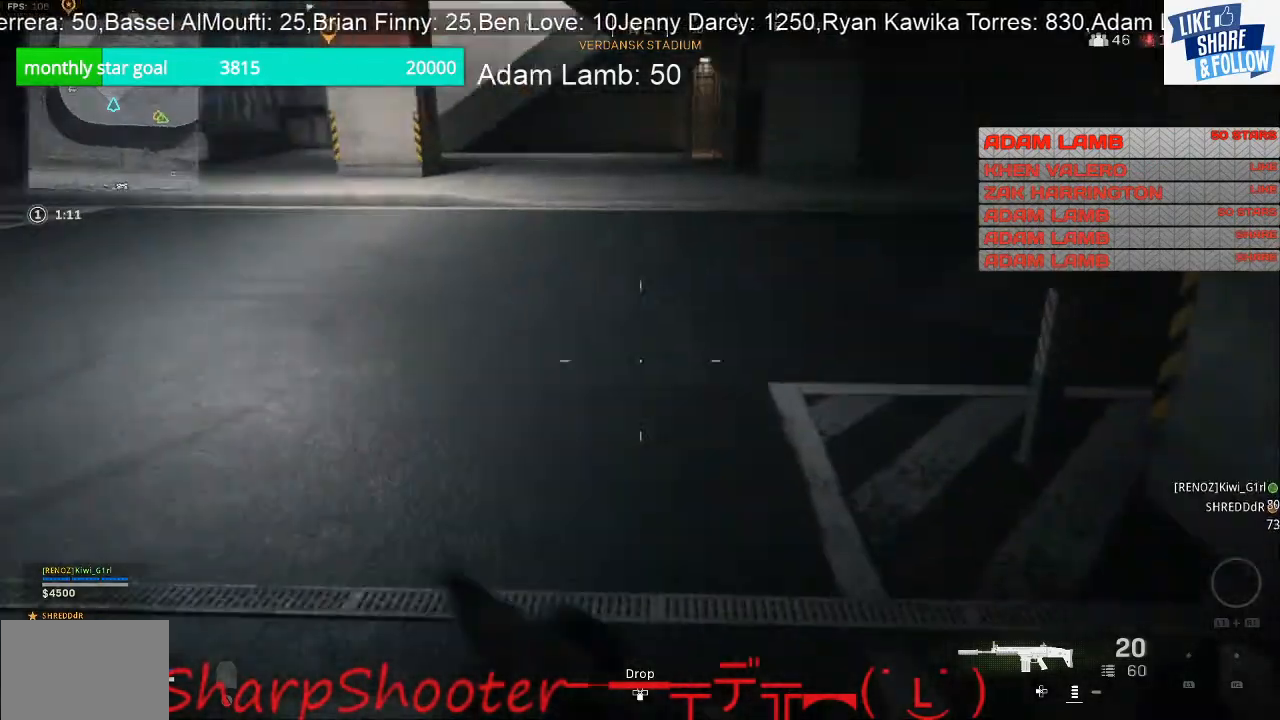
{"buttons": [], "left_stick": "down", "right_stick": "center", "events": [[100, "left_stick", "down-right"], [200, "right_stick", "center"], [333, "left_stick", "down"]]}
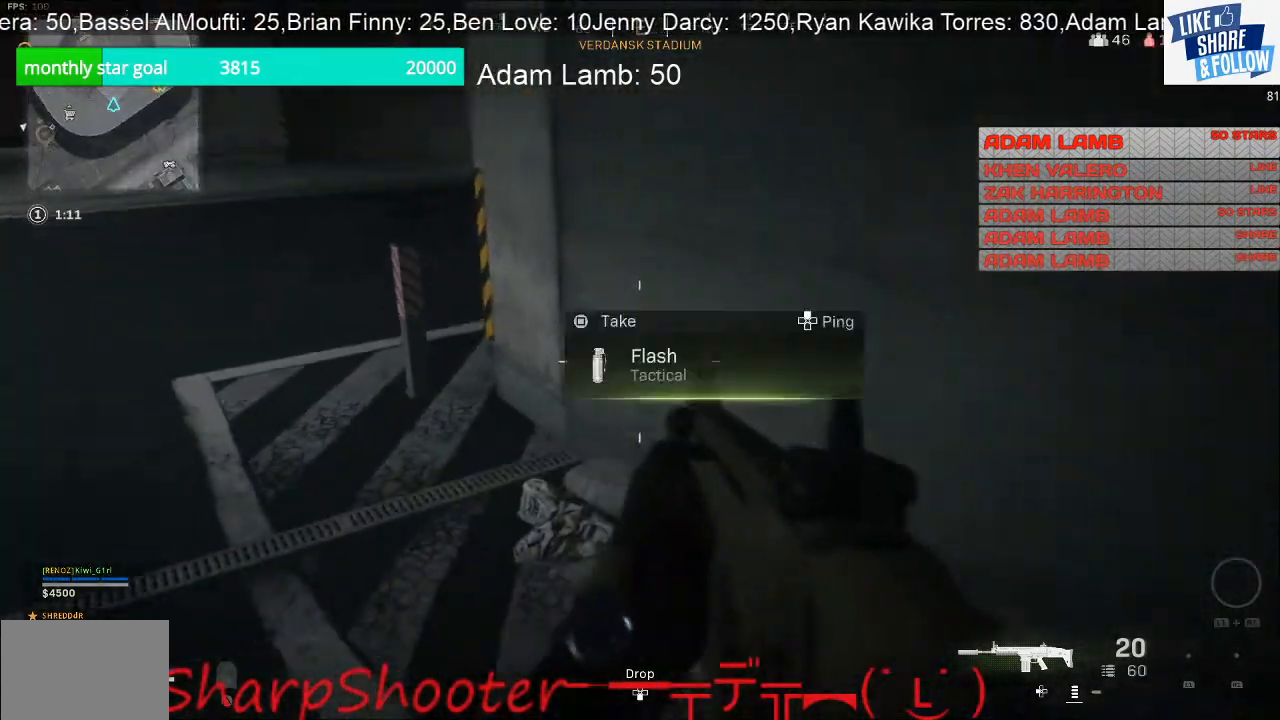
{"buttons": ["SQUARE"], "left_stick": "up-left", "right_stick": "center", "events": [[33, "SQUARE", "down"], [167, "left_stick", "left"], [367, "left_stick", "up-left"]]}
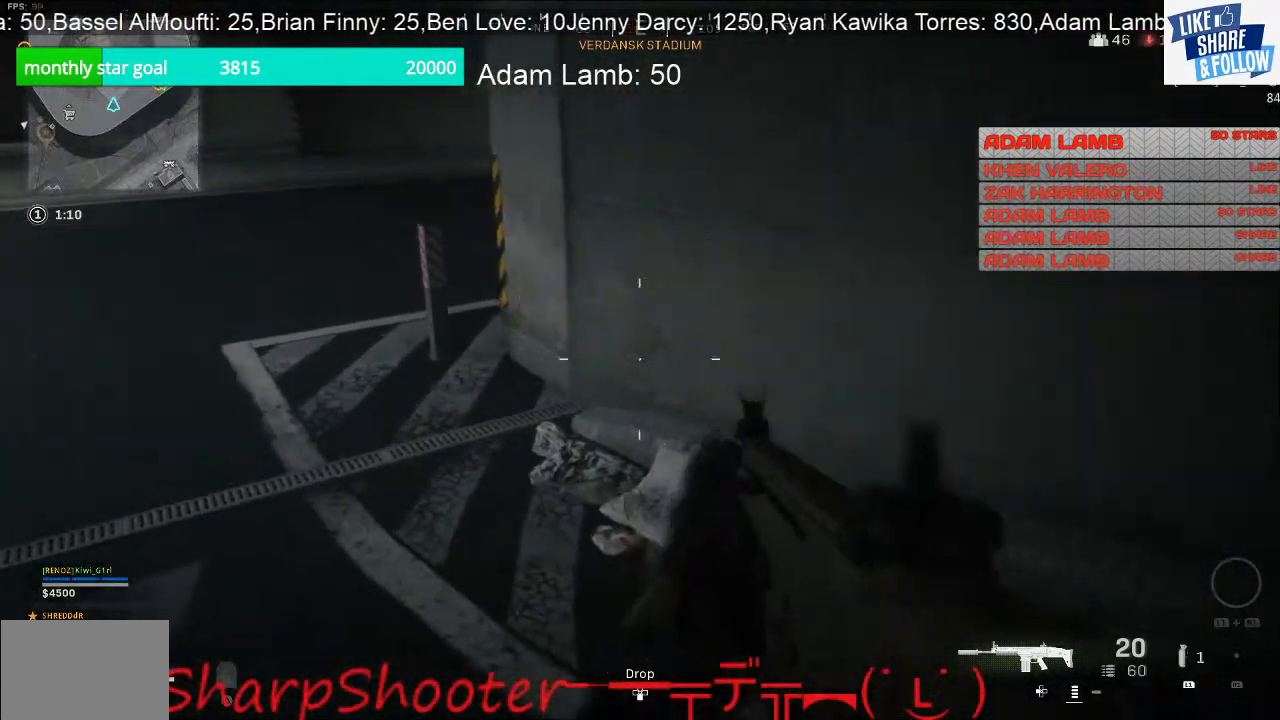
{"buttons": [], "left_stick": "up-left", "right_stick": "up-left", "events": [[67, "SQUARE", "up"], [200, "right_stick", "left"], [433, "right_stick", "up-left"]]}
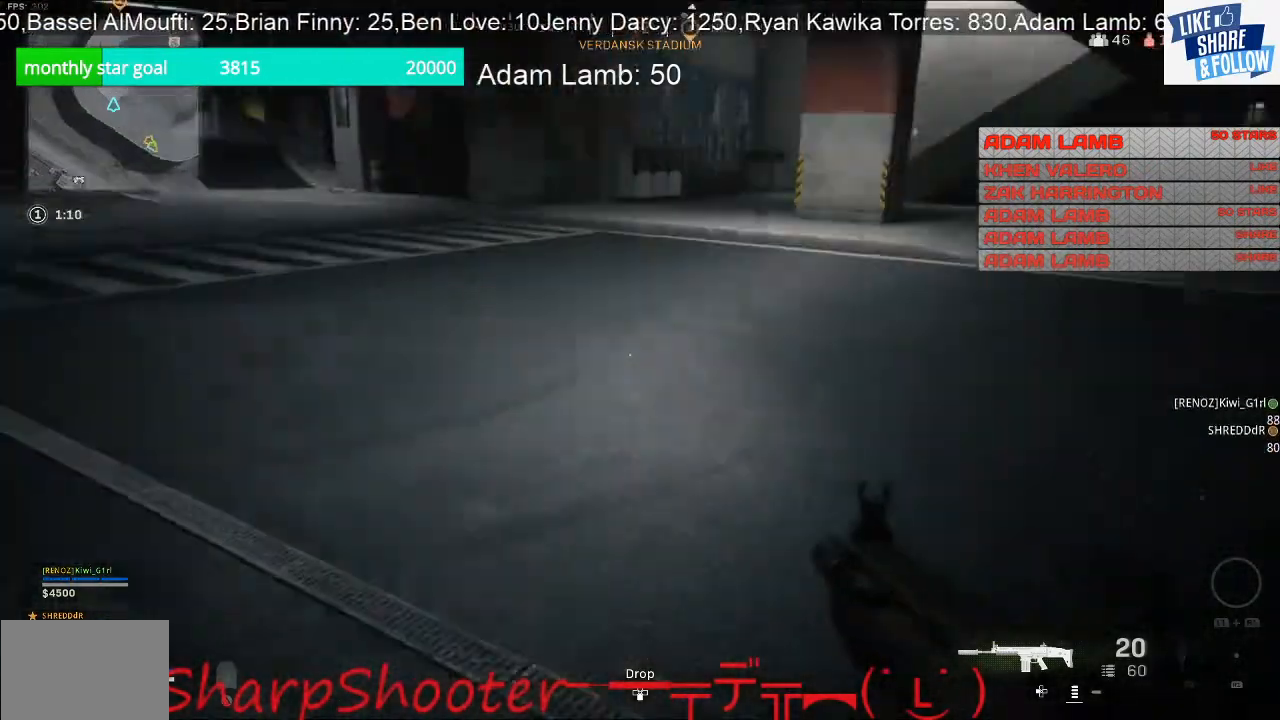
{"buttons": [], "left_stick": "up", "right_stick": "left", "events": [[67, "left_stick", "up"], [300, "right_stick", "center"], [500, "right_stick", "left"]]}
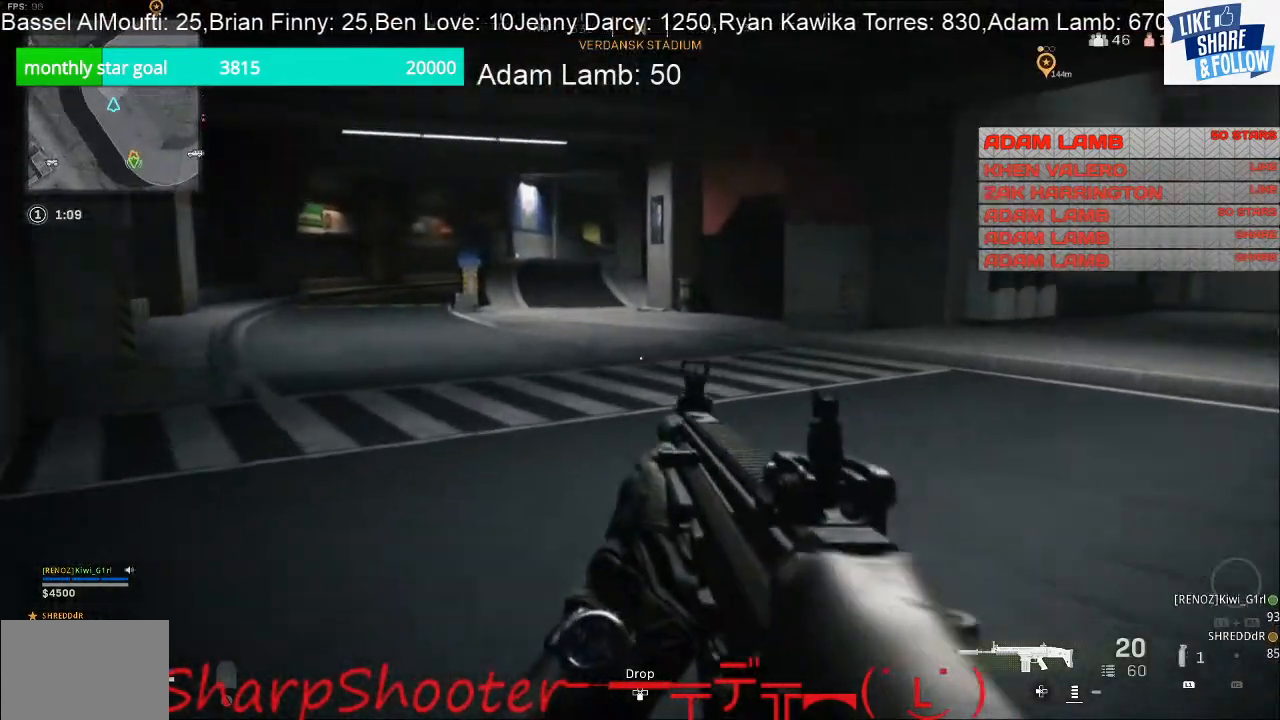
{"buttons": [], "left_stick": "up", "right_stick": "center", "events": [[200, "right_stick", "center"]]}
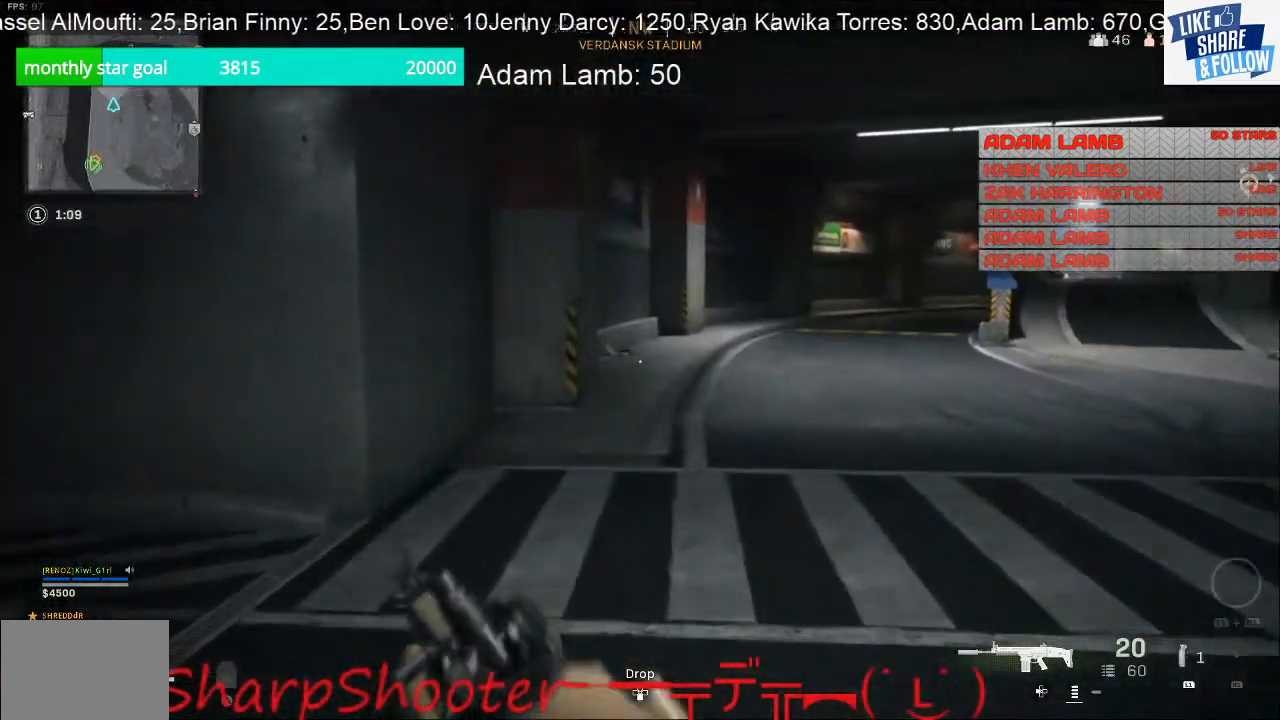
{"buttons": [], "left_stick": "up", "right_stick": "center", "events": [[67, "right_stick", "right"], [400, "right_stick", "center"]]}
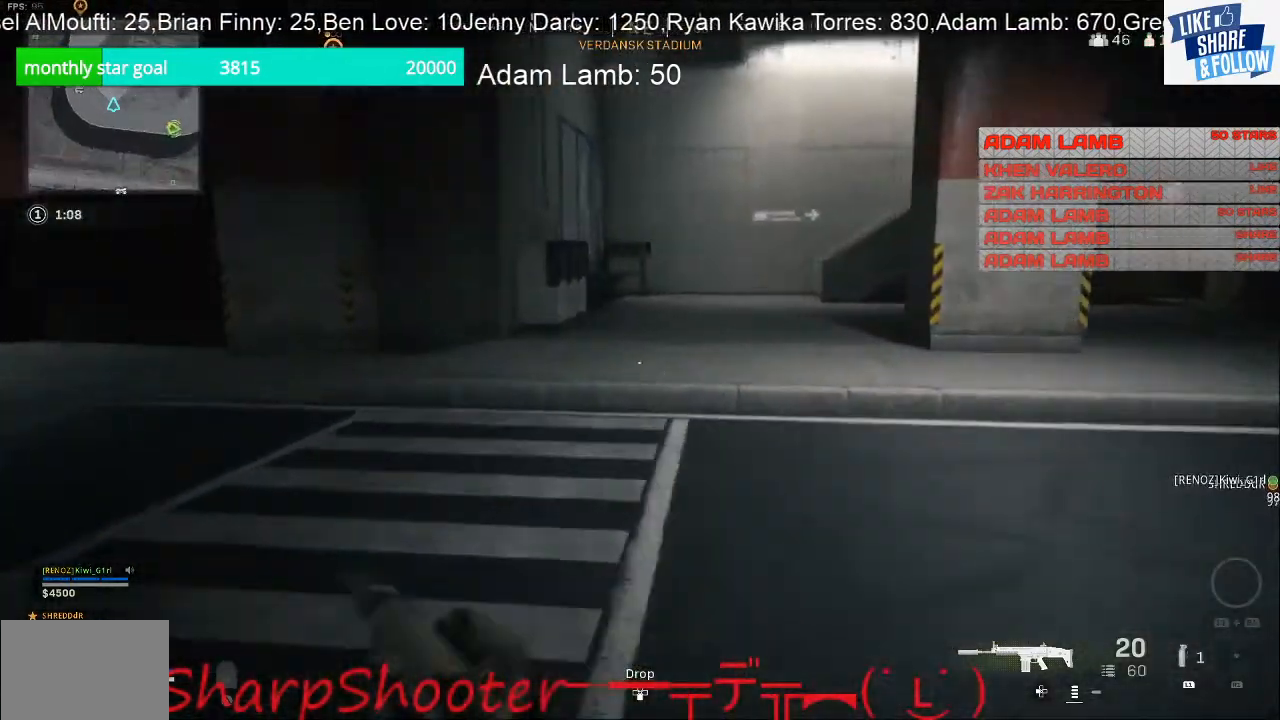
{"buttons": [], "left_stick": "up", "right_stick": "right", "events": [[367, "right_stick", "right"]]}
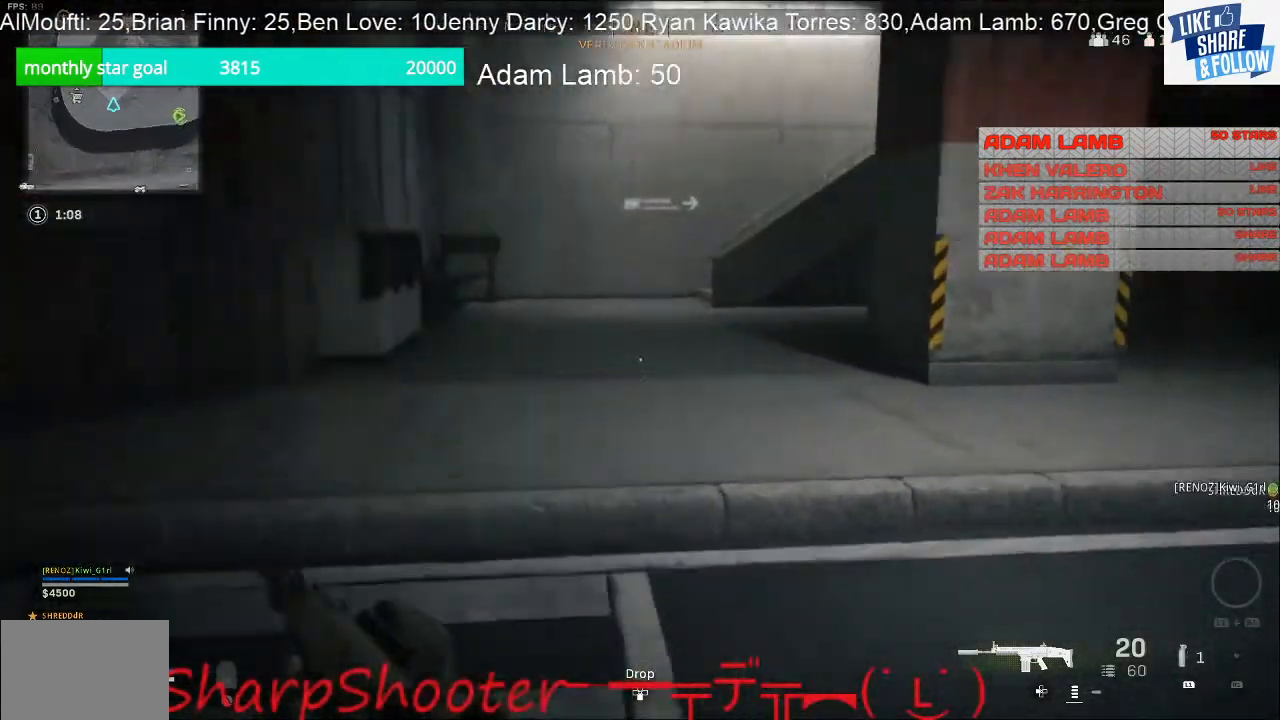
{"buttons": [], "left_stick": "up", "right_stick": "center", "events": [[33, "right_stick", "center"]]}
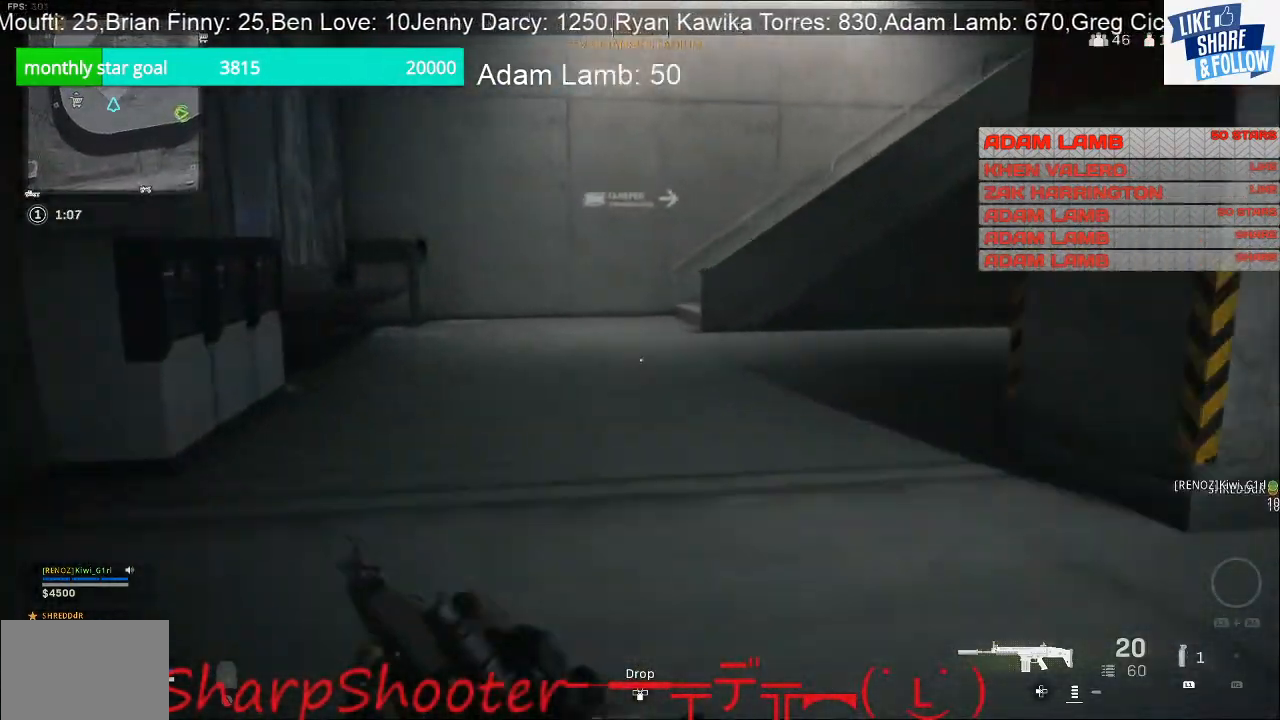
{"buttons": [], "left_stick": "up", "right_stick": "center", "events": [[200, "right_stick", "right"], [467, "right_stick", "center"]]}
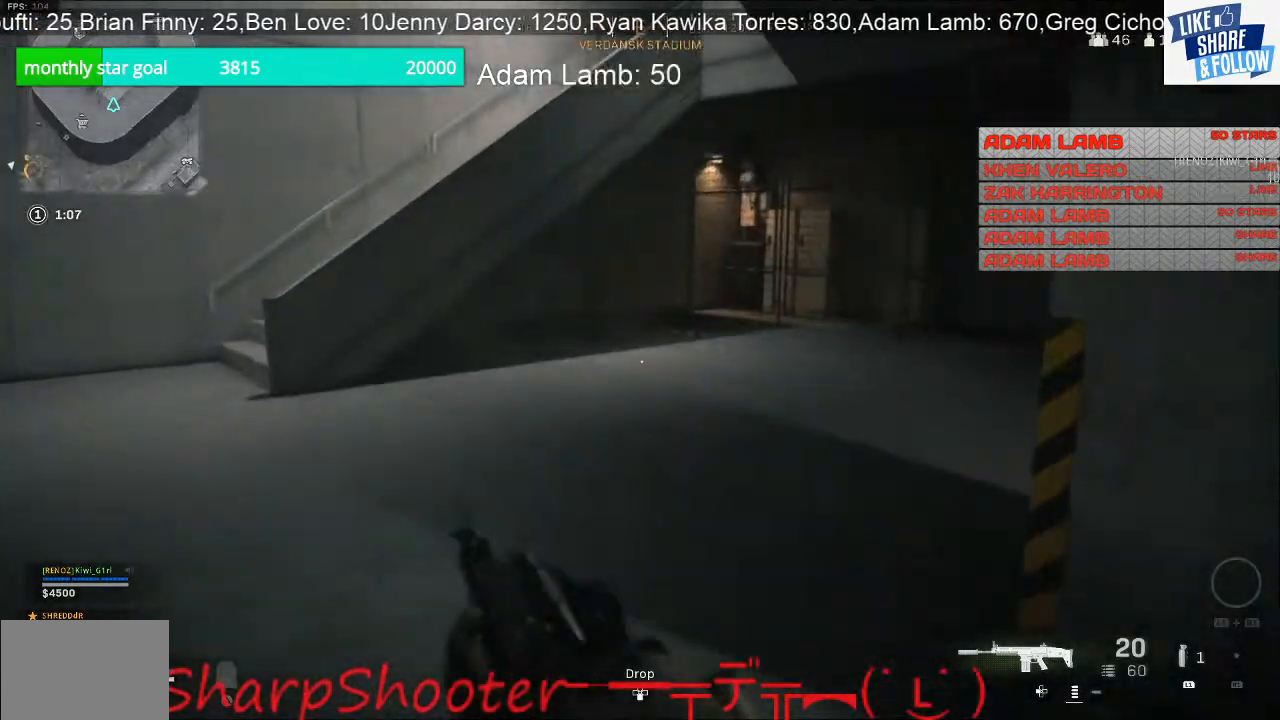
{"buttons": [], "left_stick": "up-left", "right_stick": "left", "events": [[467, "left_stick", "up-left"], [500, "right_stick", "left"]]}
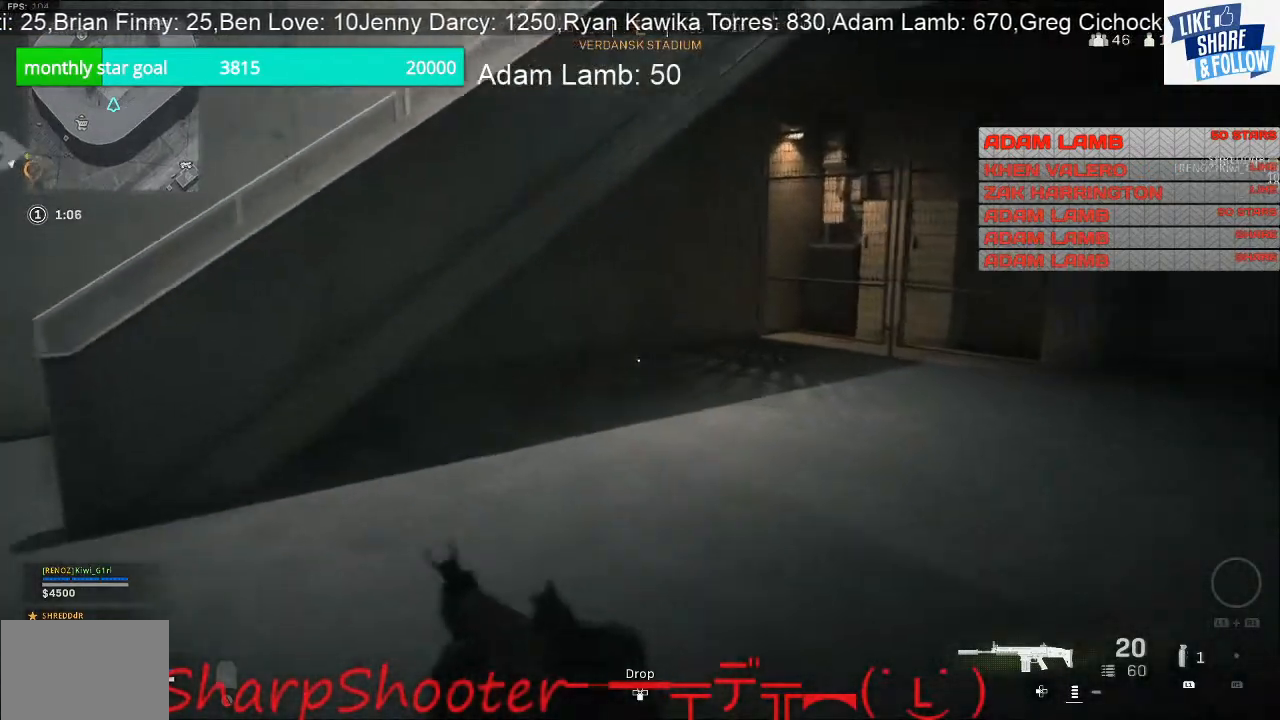
{"buttons": ["CROSS"], "left_stick": "up", "right_stick": "center", "events": [[133, "right_stick", "up-left"], [167, "left_stick", "up"], [300, "right_stick", "center"], [400, "CROSS", "down"]]}
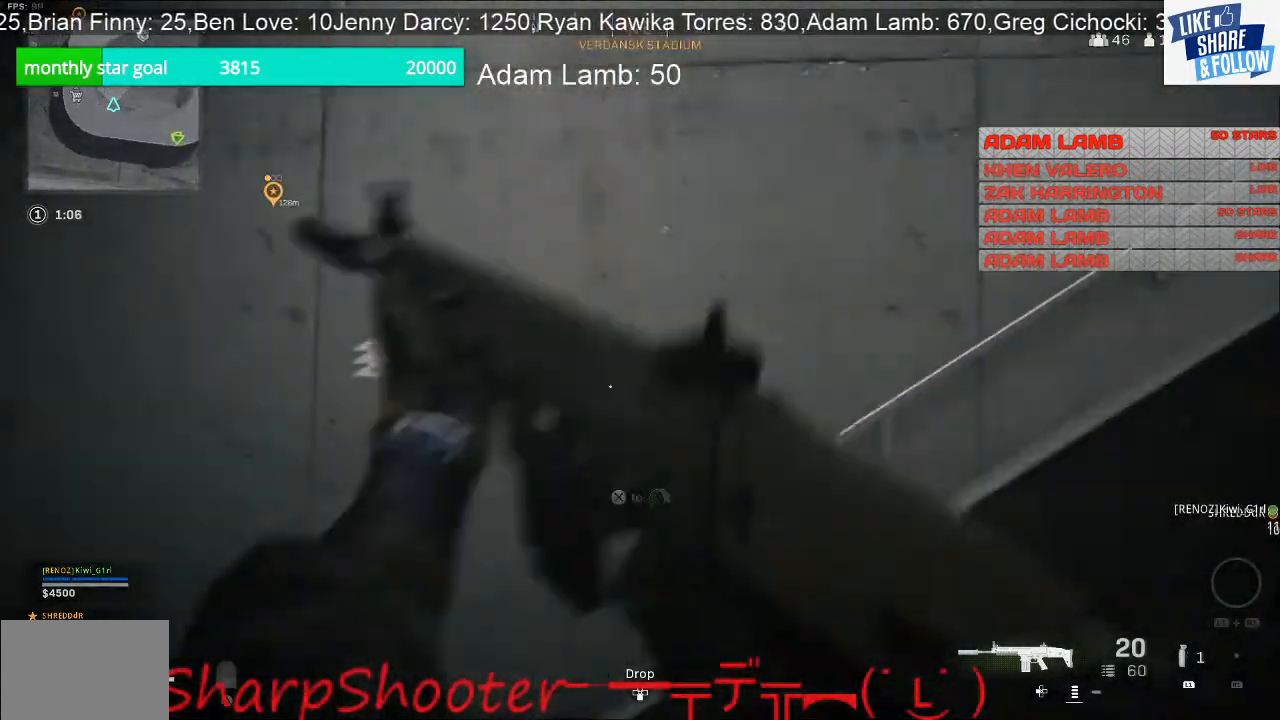
{"buttons": [], "left_stick": "up", "right_stick": "right", "events": [[33, "CROSS", "up"], [133, "right_stick", "right"]]}
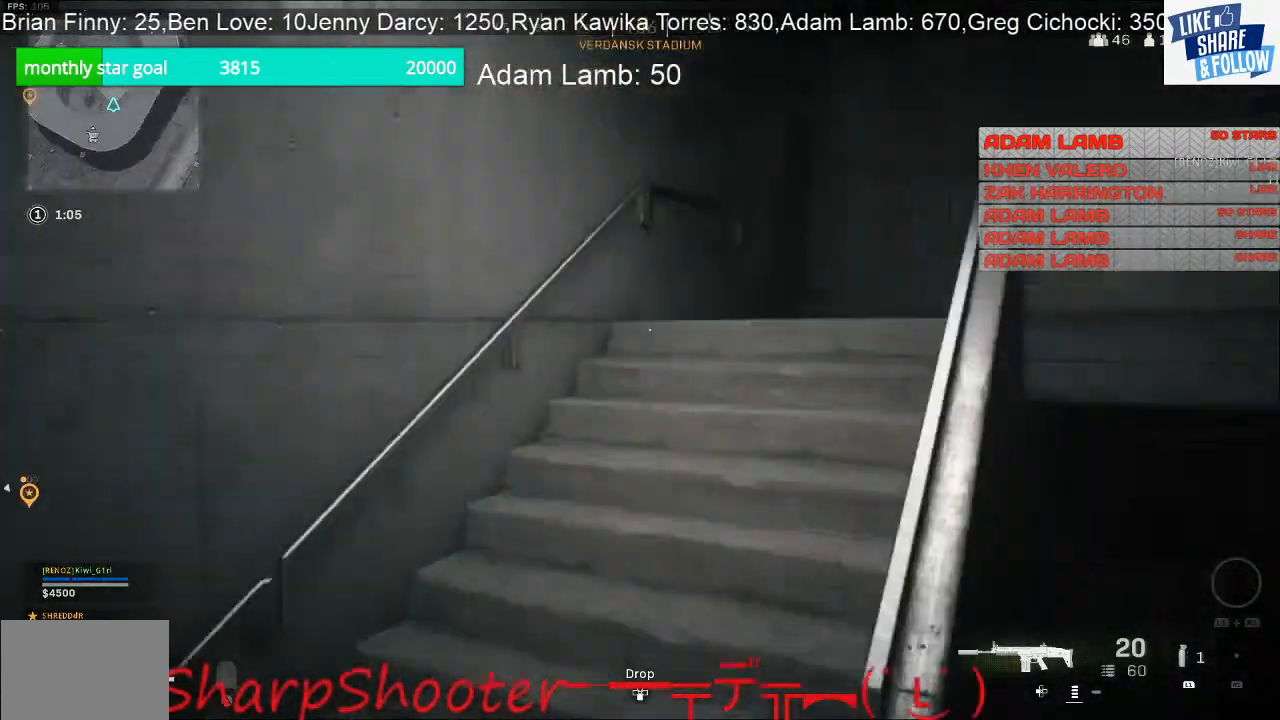
{"buttons": [], "left_stick": "up", "right_stick": "right", "events": [[133, "right_stick", "center"], [200, "right_stick", "right"]]}
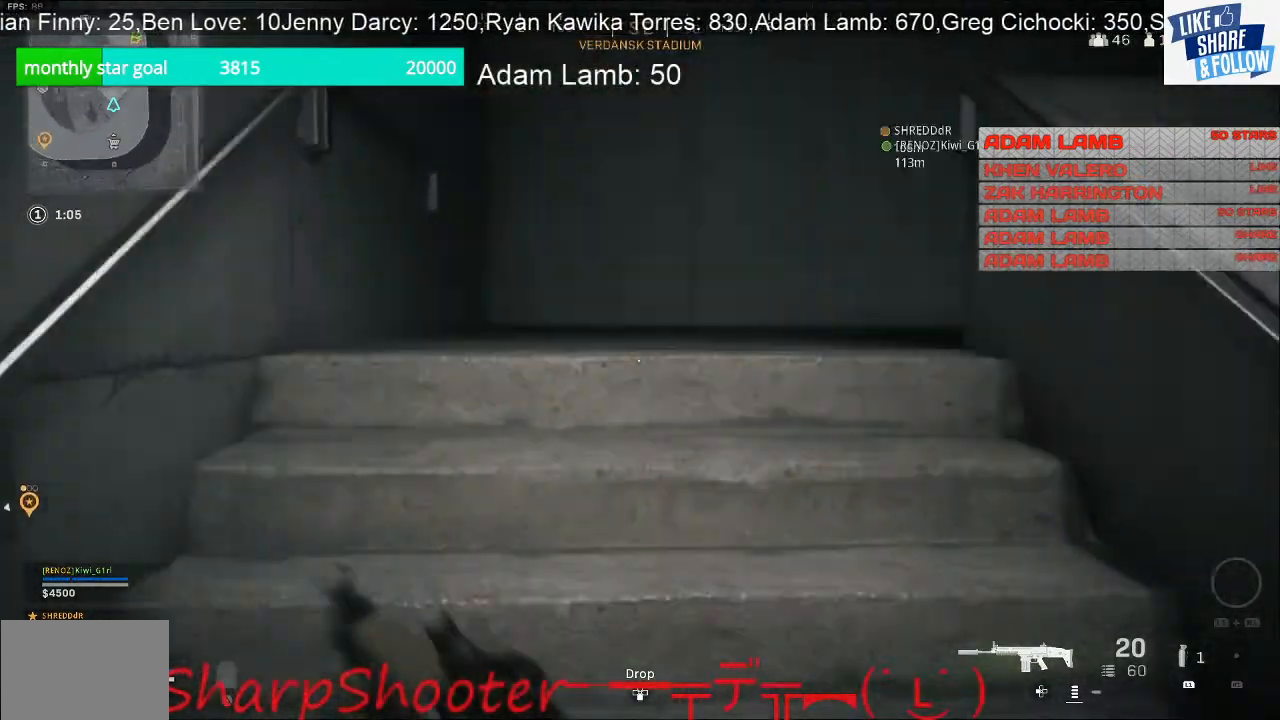
{"buttons": [], "left_stick": "up-left", "right_stick": "right", "events": [[367, "left_stick", "up-left"]]}
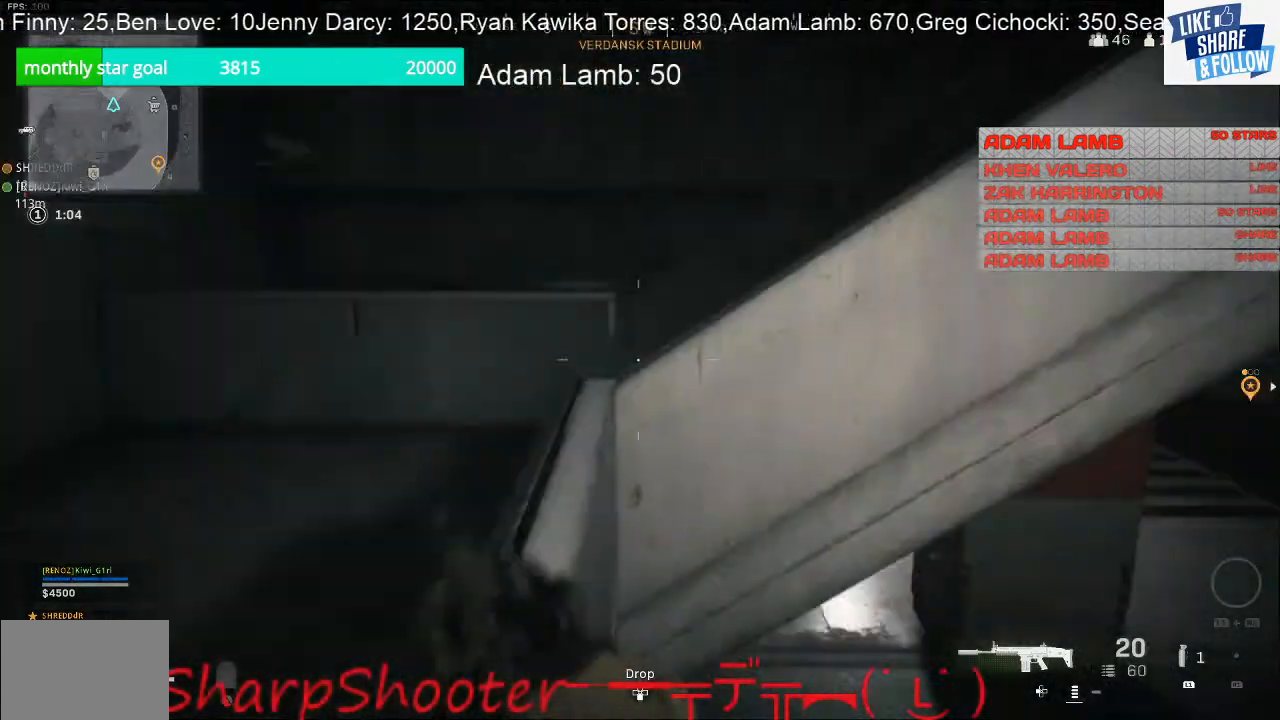
{"buttons": [], "left_stick": "down-left", "right_stick": "up-right", "events": [[133, "left_stick", "left"], [233, "right_stick", "up-right"], [500, "left_stick", "down-left"]]}
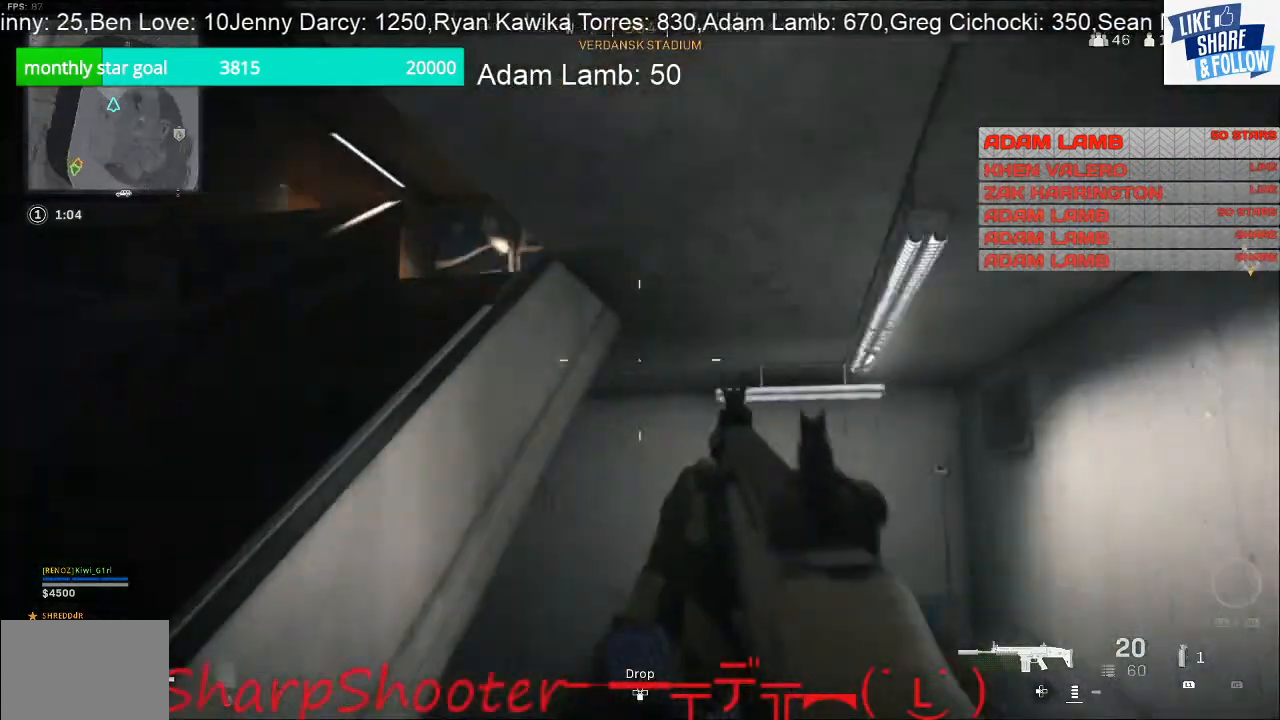
{"buttons": [], "left_stick": "up-right", "right_stick": "center", "events": [[67, "right_stick", "center"], [167, "left_stick", "down-right"], [333, "left_stick", "right"], [467, "left_stick", "up-right"]]}
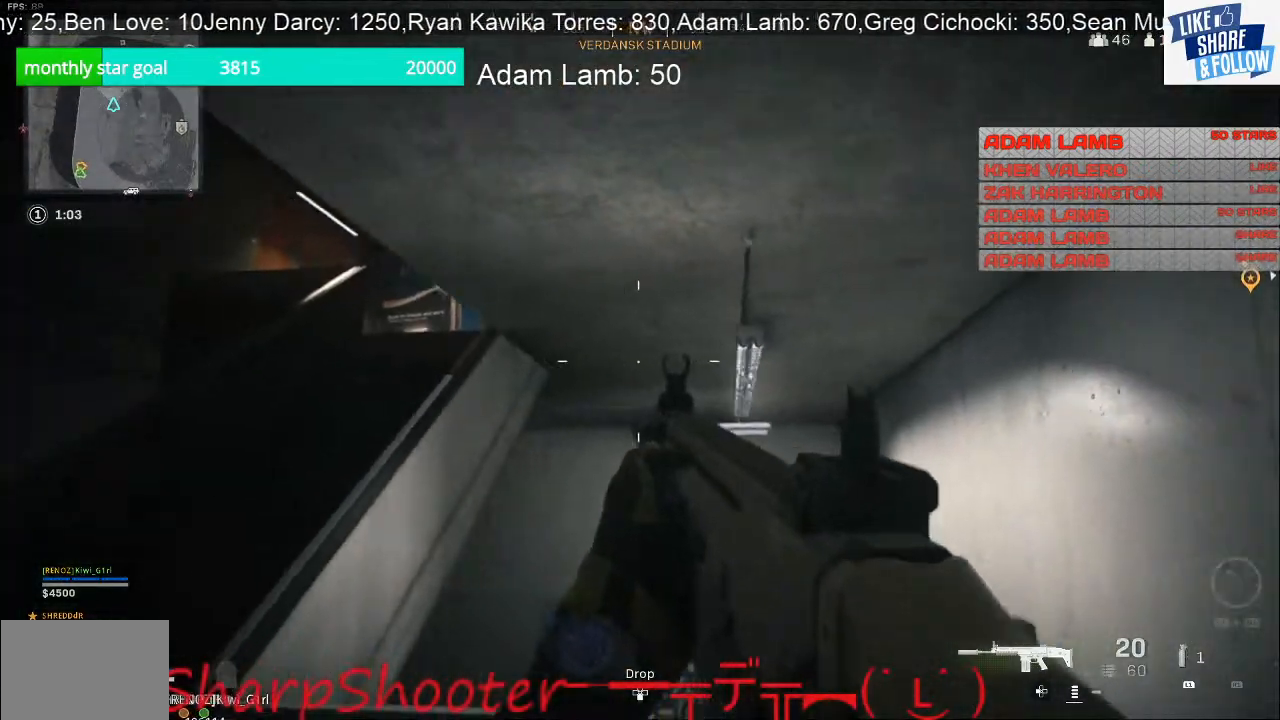
{"buttons": [], "left_stick": "up-left", "right_stick": "center", "events": [[100, "right_stick", "down"], [167, "right_stick", "down-left"], [233, "left_stick", "up-left"], [467, "right_stick", "center"]]}
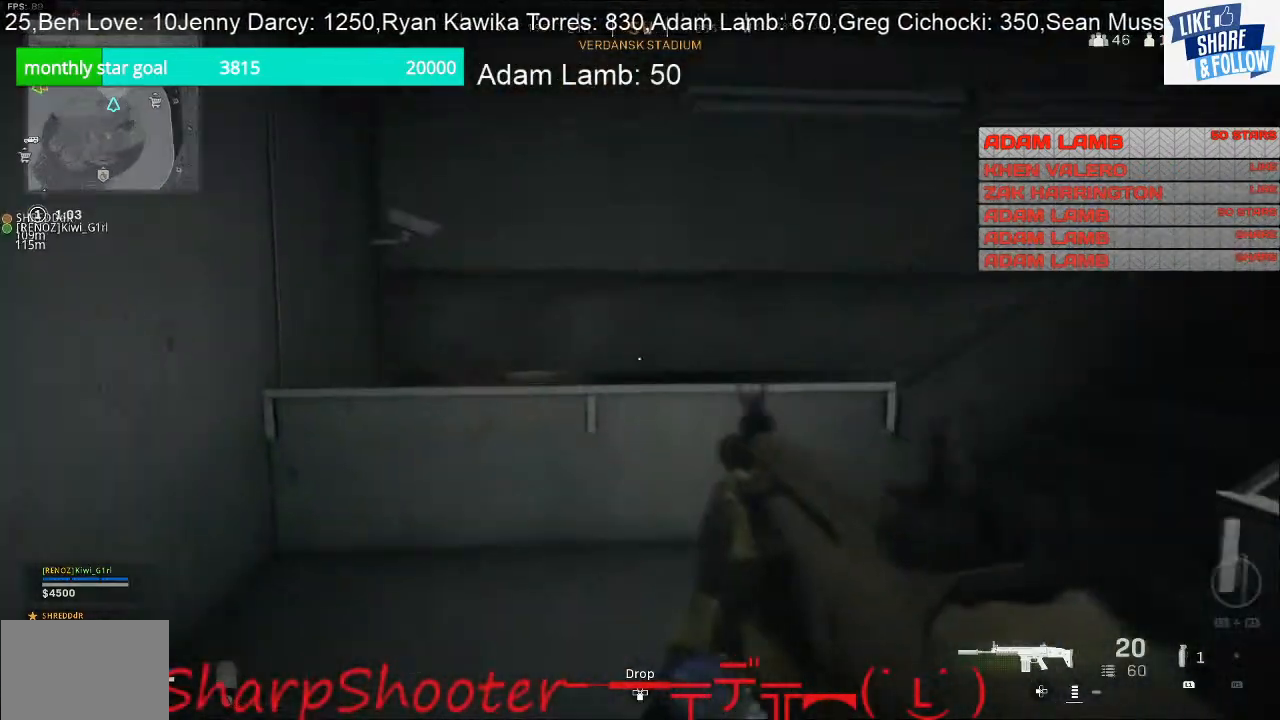
{"buttons": [], "left_stick": "up", "right_stick": "center", "events": [[100, "right_stick", "right"], [133, "left_stick", "up"], [200, "right_stick", "up-right"], [500, "right_stick", "center"]]}